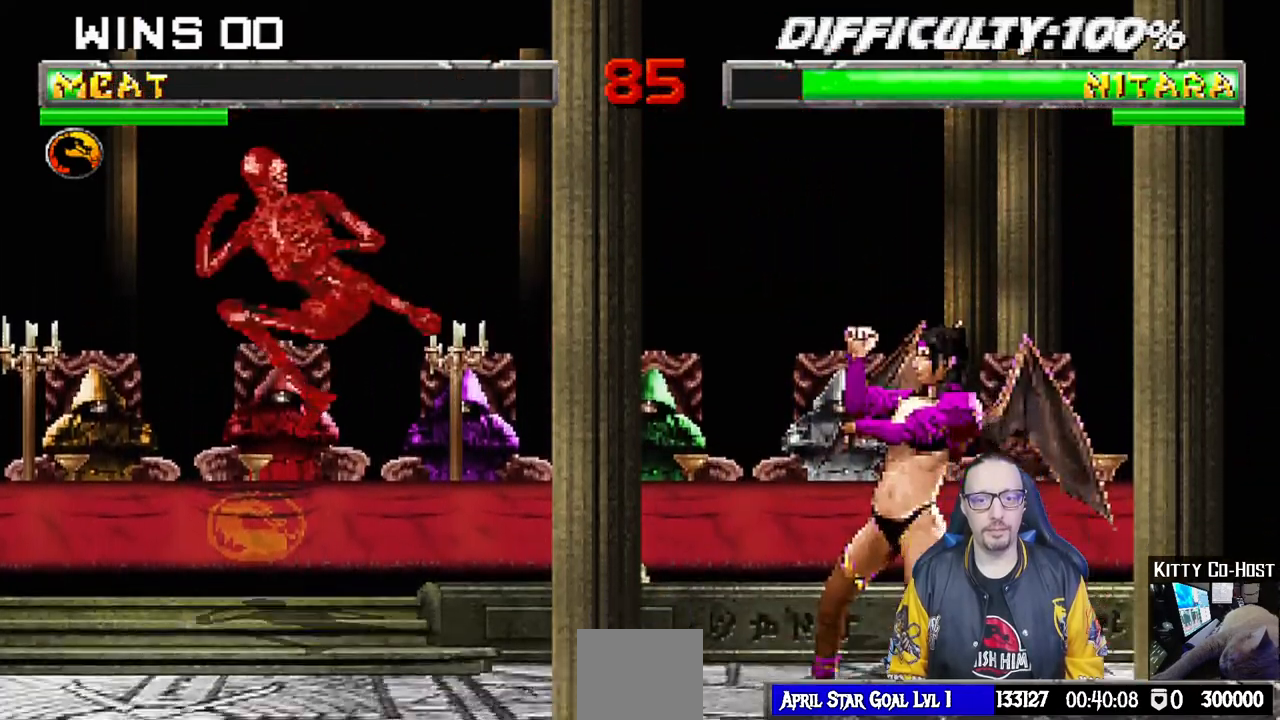
Gameplay with a controller (PlayStation layout); each line is a JSON object with the inputs held at the frame after it (dt_ms = milliseconds from this image to that frame). "events" lists button and stick changes between this image and that frame as [ms after this image, input, new state], when the widget could be followed in between.
{"dt_ms": 1000, "buttons": [], "left_stick": "center", "right_stick": "center", "events": [[17, "SQUARE", "down"], [67, "DPAD_RIGHT", "up"], [117, "SQUARE", "up"], [200, "DPAD_DOWN", "down"], [200, "SQUARE", "down"], [250, "DPAD_RIGHT", "down"], [267, "DPAD_DOWN", "up"], [283, "SQUARE", "up"], [333, "DPAD_RIGHT", "up"], [367, "R1", "down"], [1000, "R1", "up"]]}
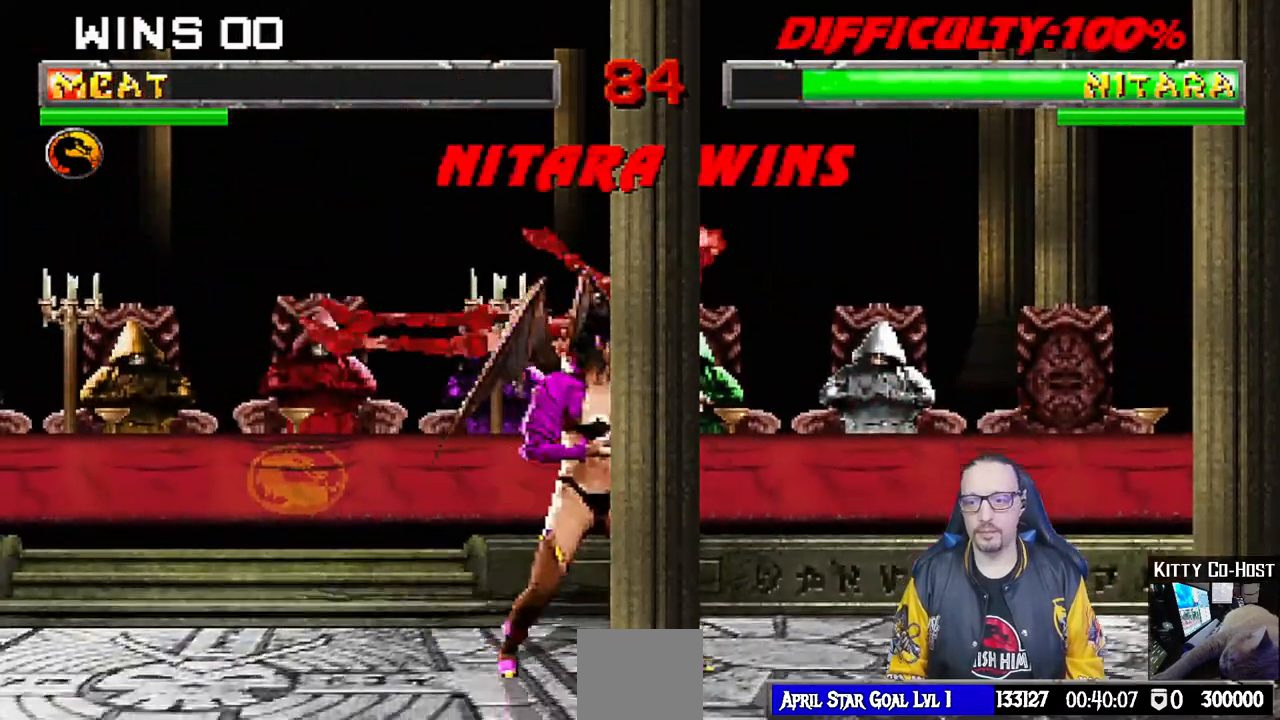
{"dt_ms": 500, "buttons": [], "left_stick": "center", "right_stick": "center", "events": [[267, "CROSS", "down"], [400, "CROSS", "up"]]}
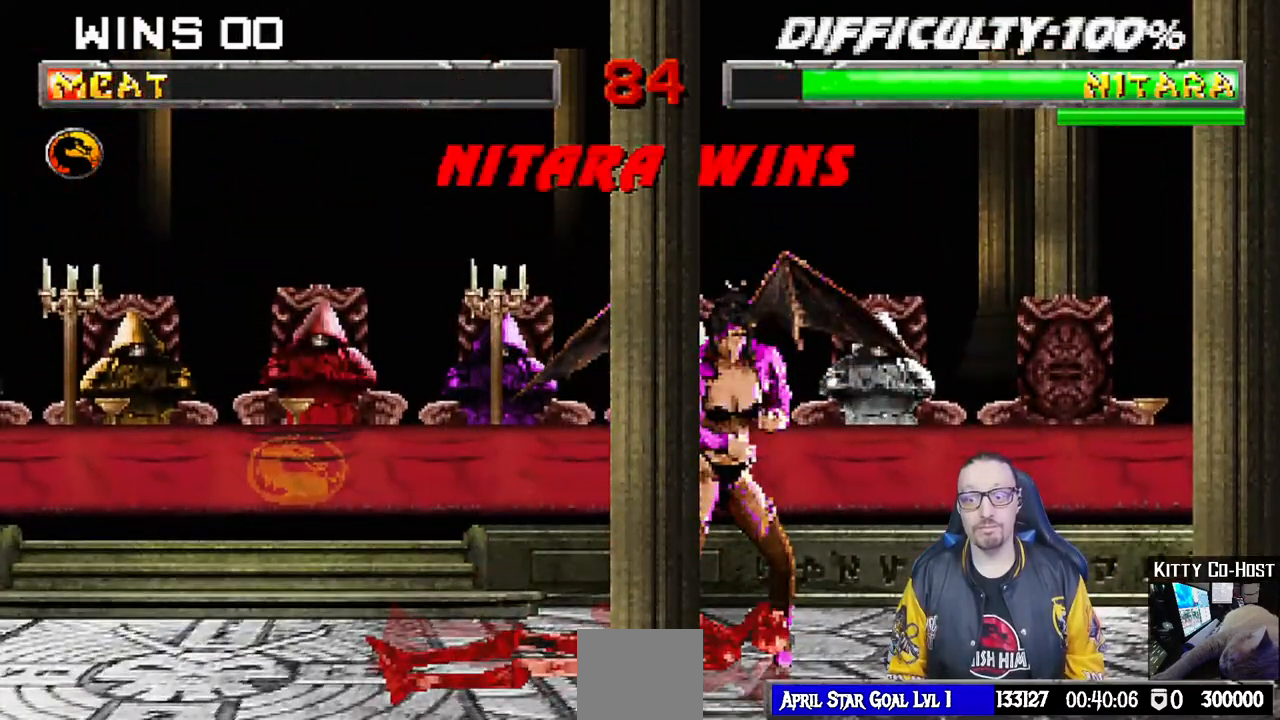
{"dt_ms": 500, "buttons": [], "left_stick": "center", "right_stick": "center", "events": [[200, "CROSS", "down"], [367, "CROSS", "up"]]}
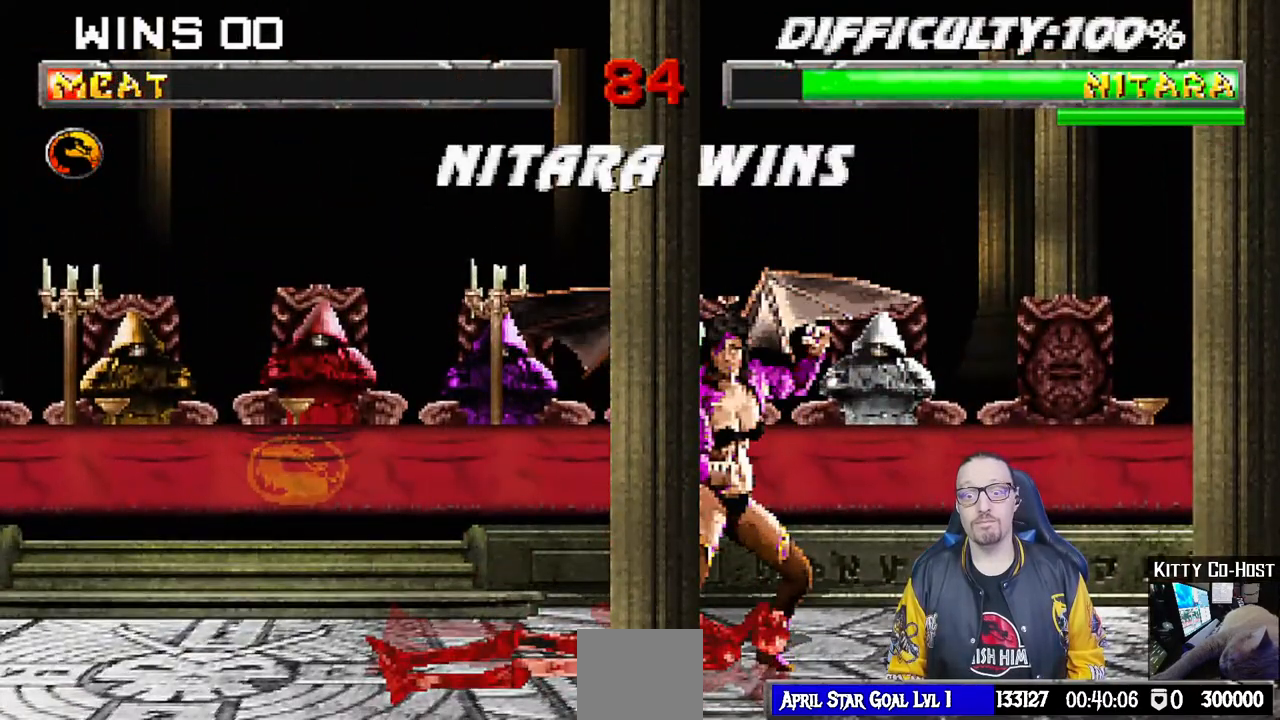
{"dt_ms": 500, "buttons": [], "left_stick": "center", "right_stick": "center", "events": [[200, "CROSS", "down"], [317, "CROSS", "up"], [317, "L1", "down"], [417, "L1", "up"]]}
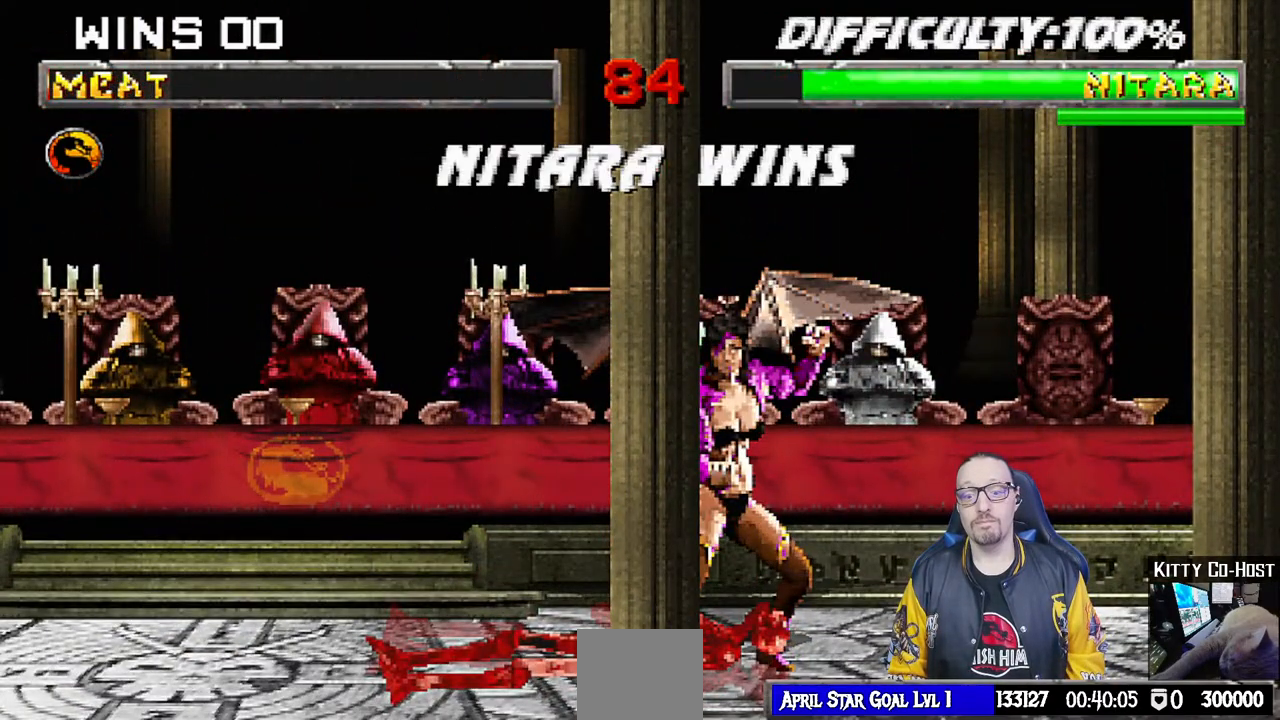
{"dt_ms": 500, "buttons": ["CIRCLE", "R1"], "left_stick": "center", "right_stick": "center", "events": [[17, "R1", "down"], [67, "L1", "down"], [150, "L1", "up"], [167, "R1", "up"], [400, "L1", "down"], [417, "R1", "down"], [433, "CIRCLE", "down"], [500, "L1", "up"]]}
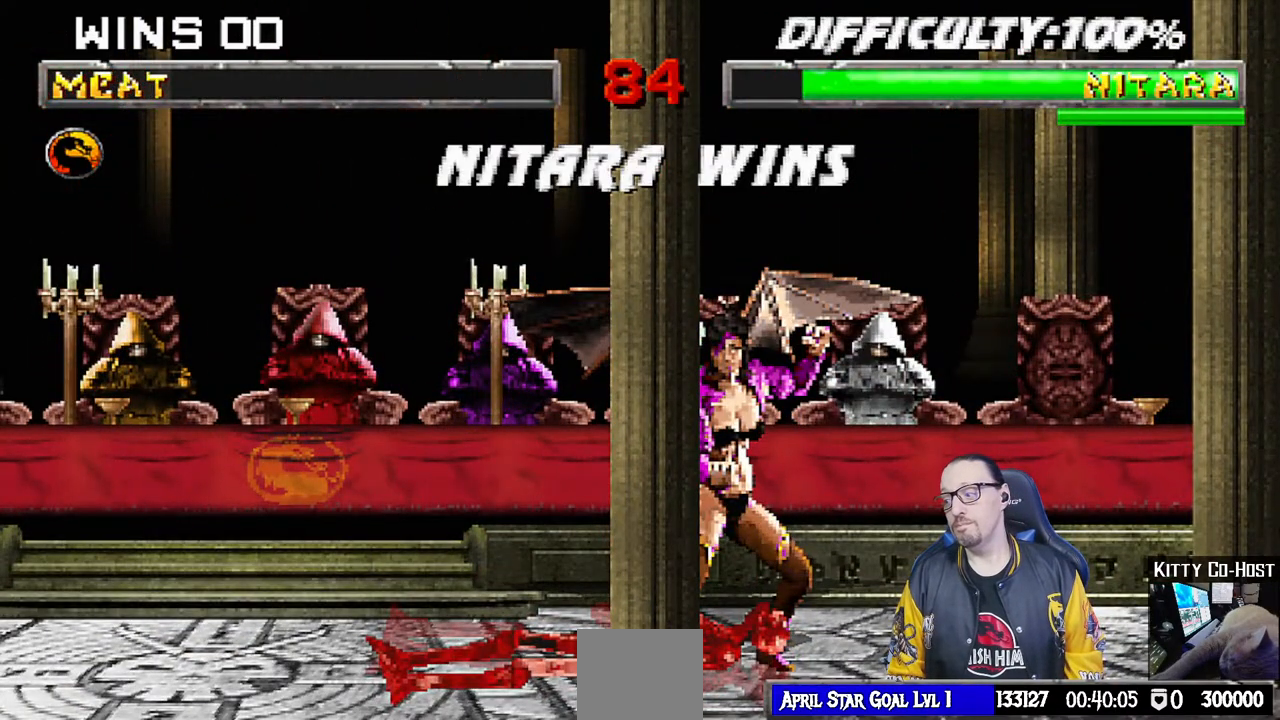
{"dt_ms": 500, "buttons": [], "left_stick": "center", "right_stick": "center", "events": [[50, "CIRCLE", "up"], [67, "R1", "up"], [250, "CROSS", "down"], [250, "L1", "down"], [250, "R1", "down"], [367, "CROSS", "up"], [367, "L1", "up"], [417, "R1", "up"]]}
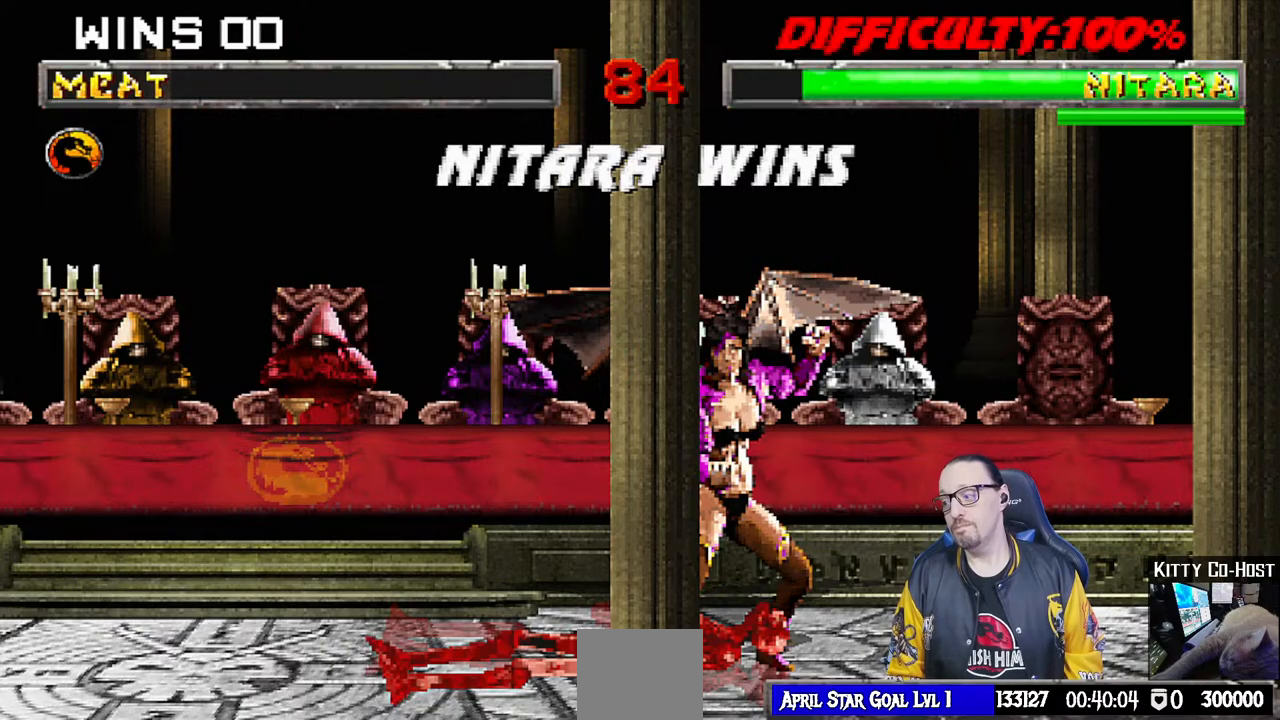
{"dt_ms": 500, "buttons": ["L1", "R1"], "left_stick": "center", "right_stick": "center", "events": [[83, "R1", "down"], [117, "L1", "down"], [217, "R1", "up"], [250, "L1", "up"], [417, "R1", "down"], [433, "L1", "down"]]}
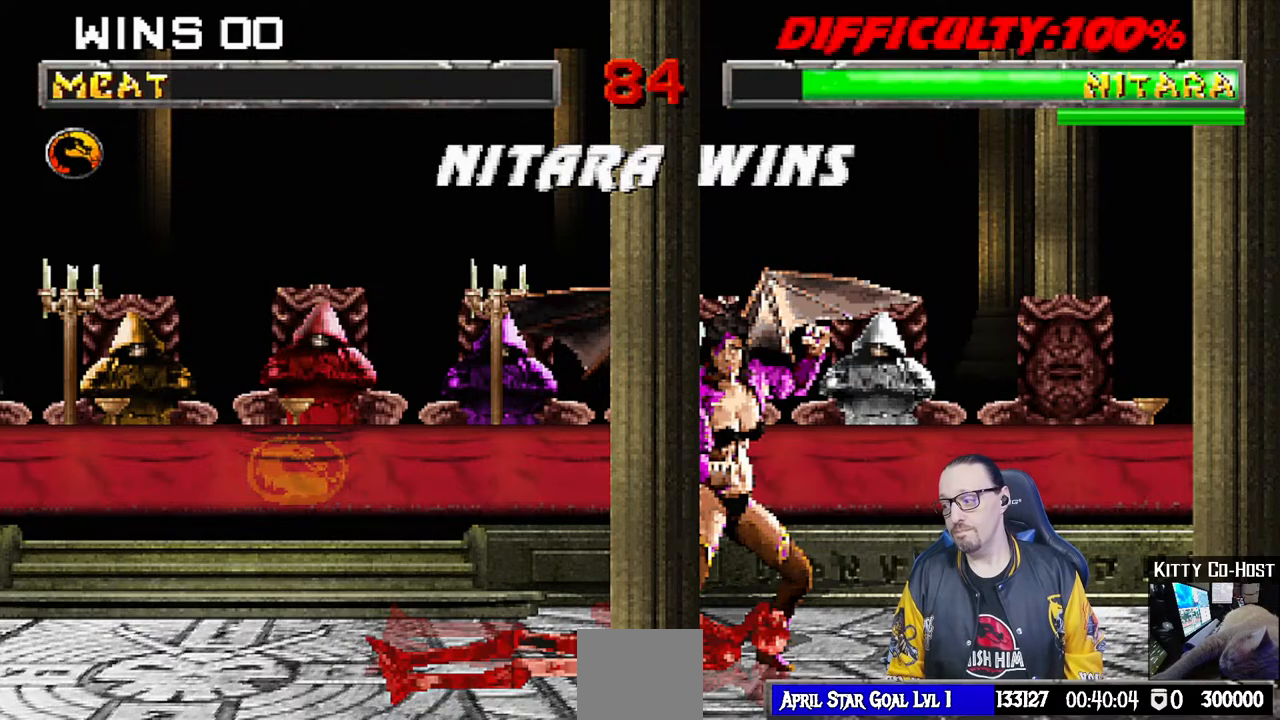
{"dt_ms": 500, "buttons": [], "left_stick": "center", "right_stick": "center", "events": [[17, "R1", "up"], [33, "L1", "up"], [233, "R1", "down"], [267, "L1", "down"], [350, "R1", "up"], [383, "L1", "up"]]}
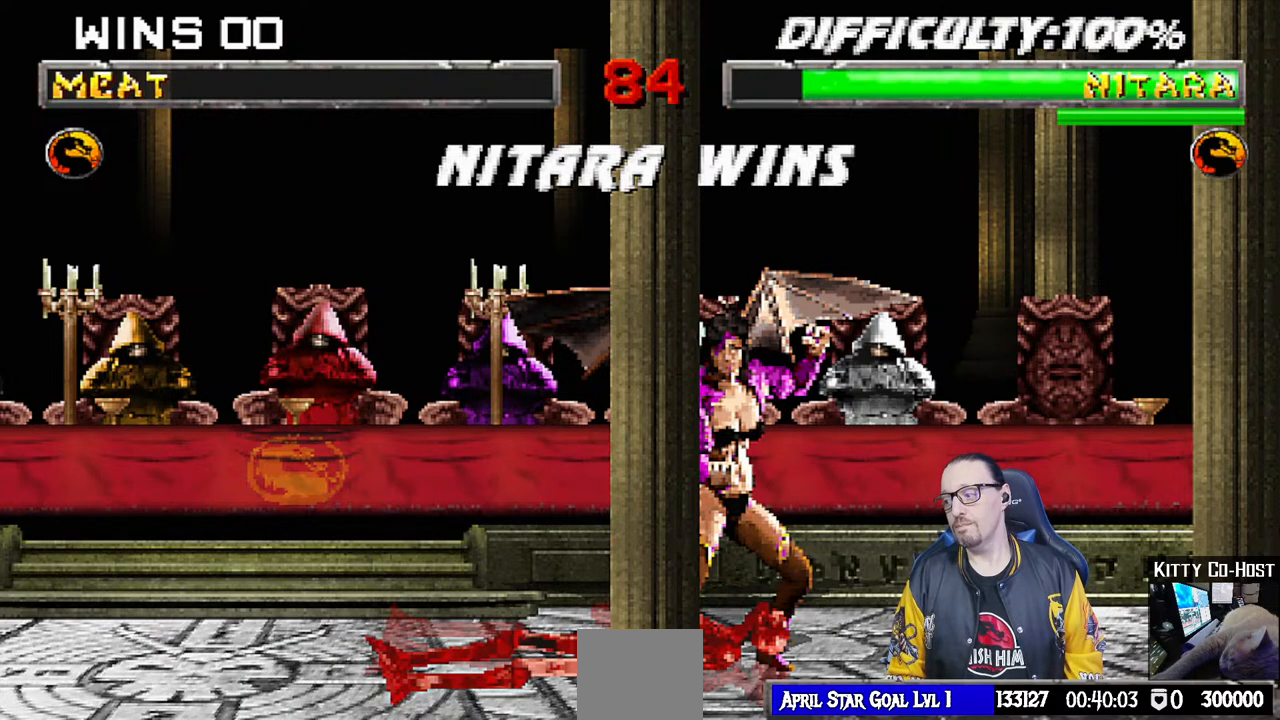
{"dt_ms": 500, "buttons": ["L1"], "left_stick": "center", "right_stick": "center", "events": [[50, "CROSS", "down"], [167, "CROSS", "up"], [300, "CIRCLE", "down"], [450, "L1", "down"], [467, "CIRCLE", "up"]]}
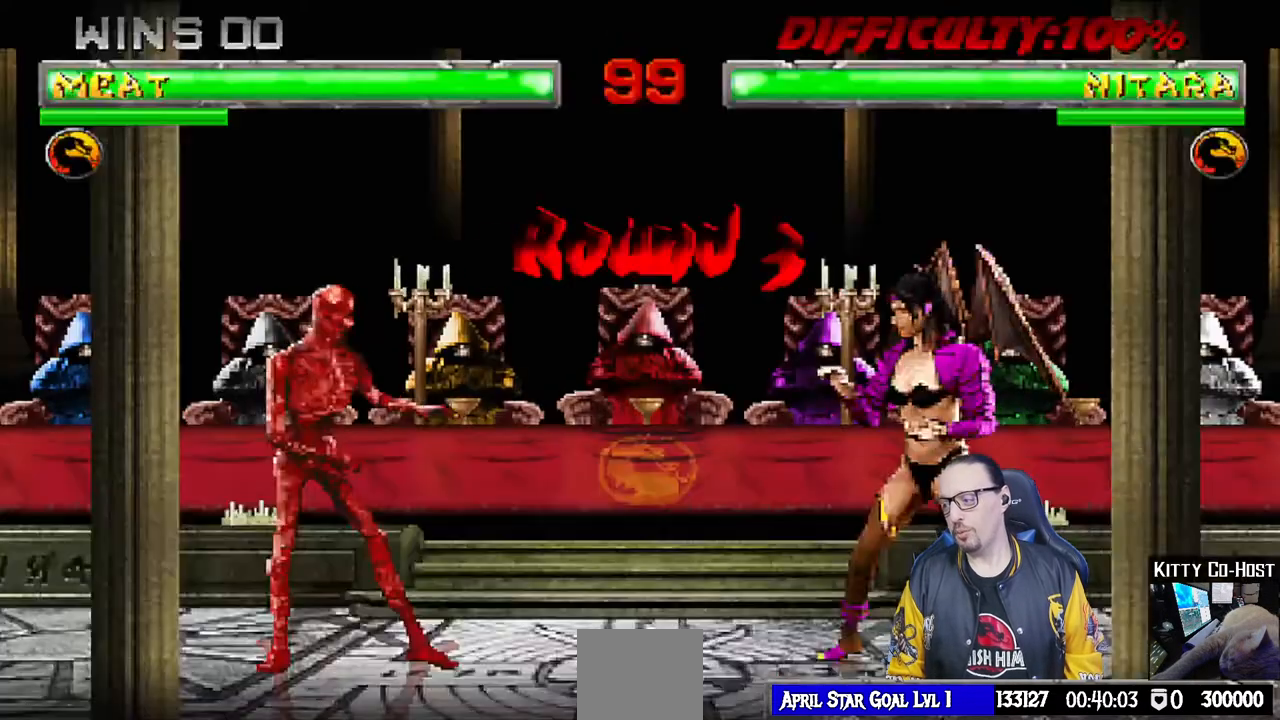
{"dt_ms": 500, "buttons": [], "left_stick": "center", "right_stick": "center", "events": [[50, "R1", "down"], [50, "R2", "down"], [67, "L1", "up"], [233, "R2", "up"], [250, "R1", "up"]]}
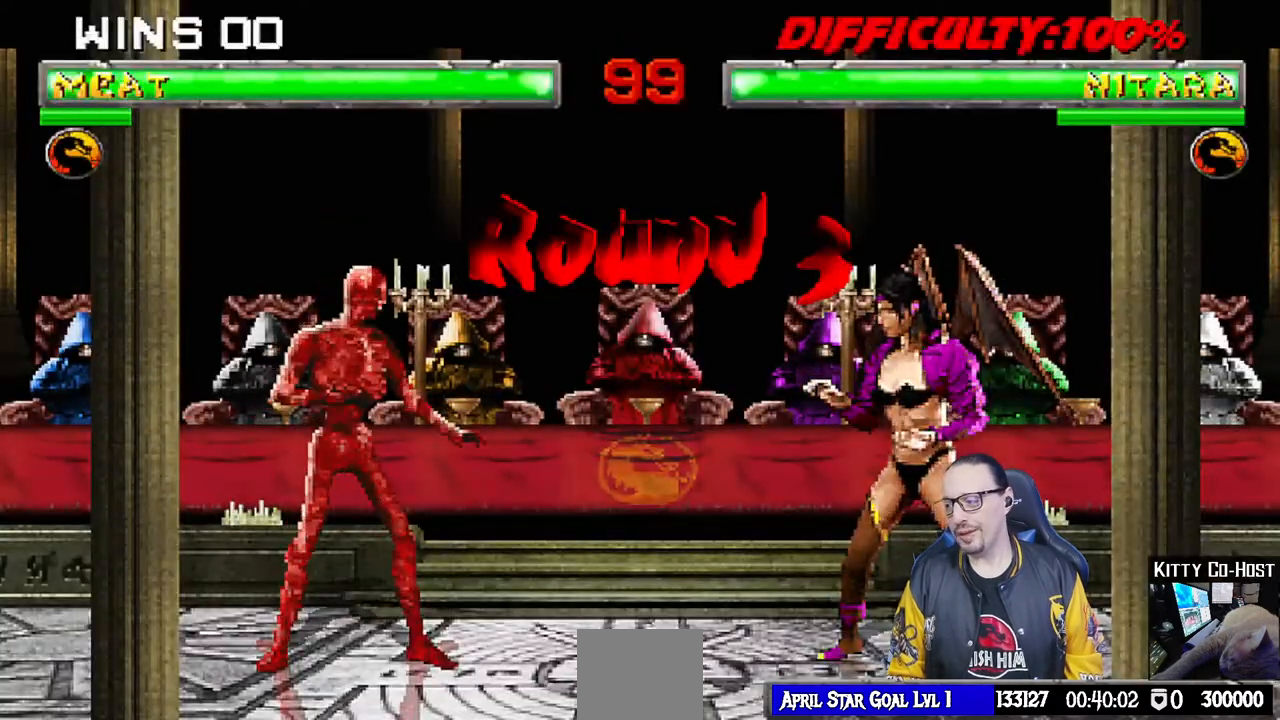
{"dt_ms": 500, "buttons": ["CIRCLE"], "left_stick": "center", "right_stick": "center", "events": [[400, "CIRCLE", "down"]]}
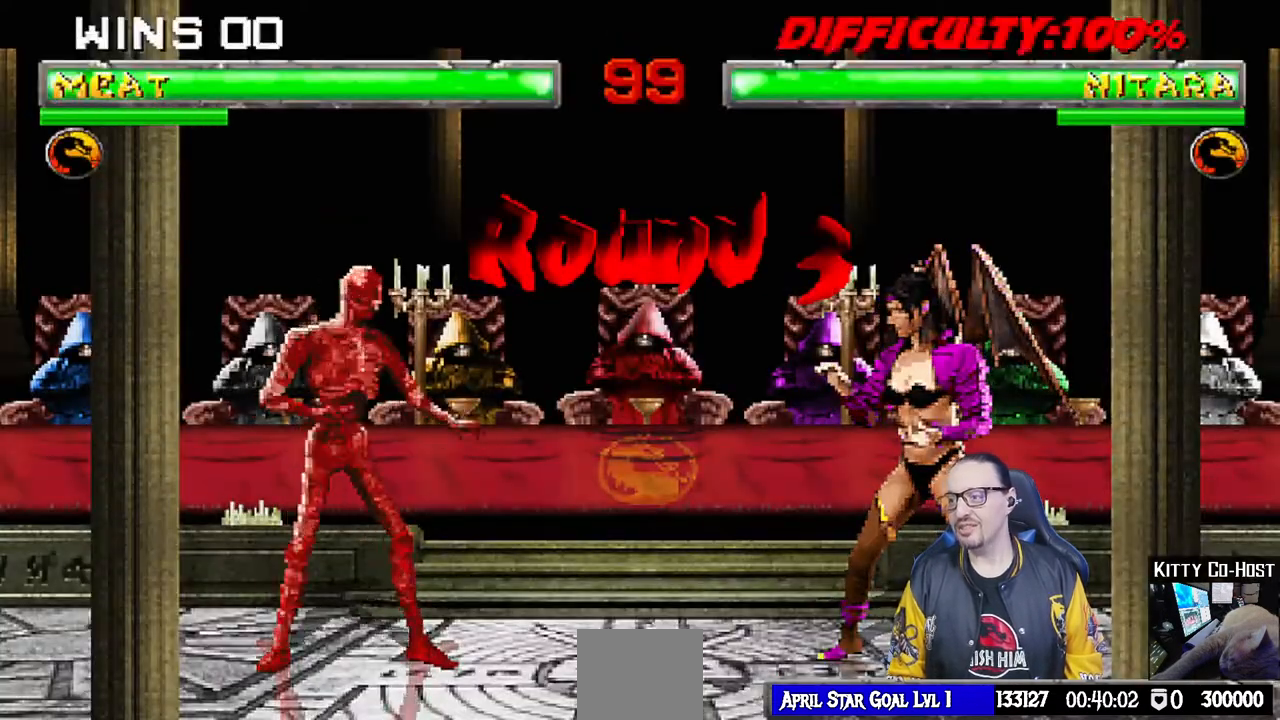
{"dt_ms": 500, "buttons": [], "left_stick": "center", "right_stick": "center", "events": [[100, "CIRCLE", "up"]]}
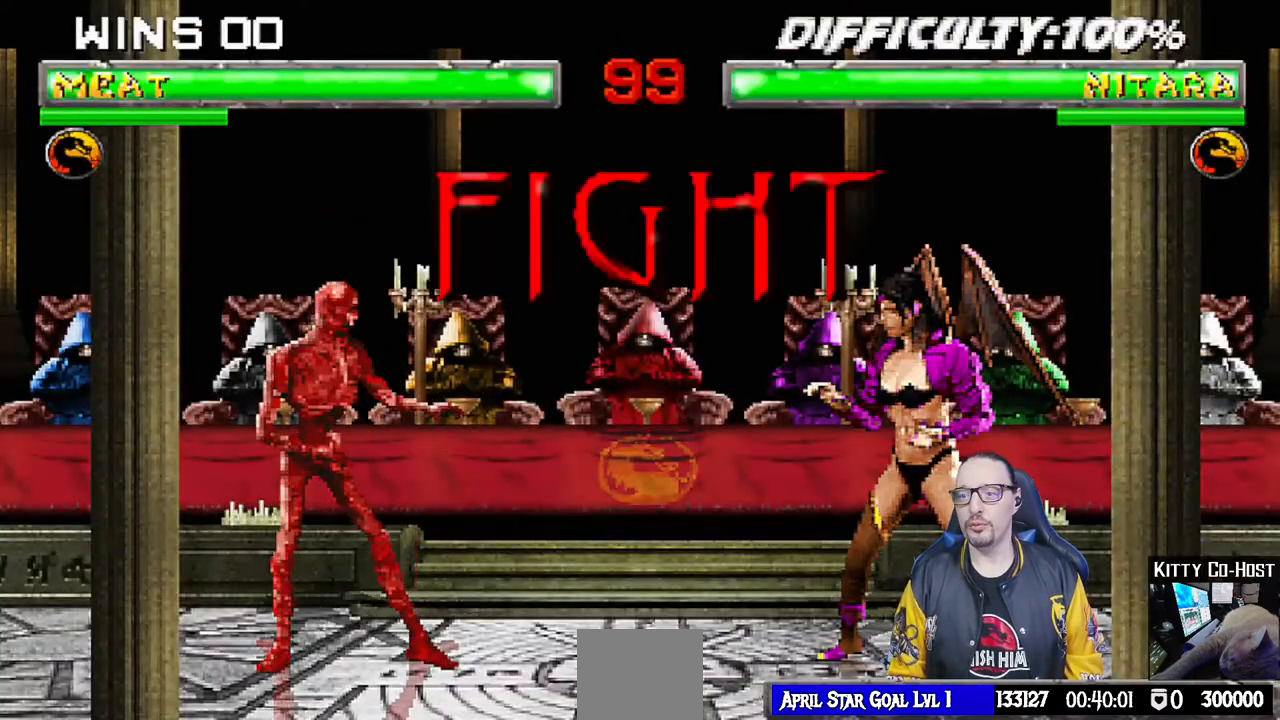
{"dt_ms": 500, "buttons": [], "left_stick": "center", "right_stick": "center", "events": [[133, "DPAD_DOWN", "down"], [300, "DPAD_DOWN", "up"]]}
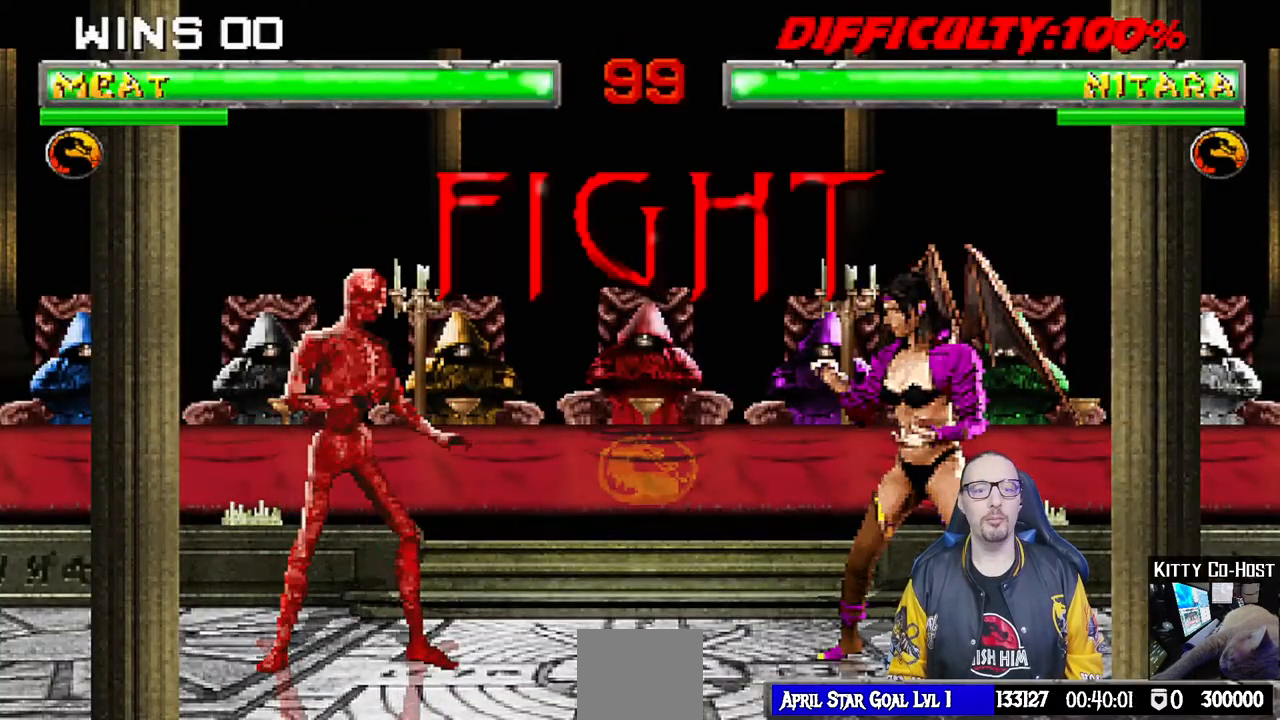
{"dt_ms": 500, "buttons": ["DPAD_LEFT"], "left_stick": "center", "right_stick": "center", "events": [[200, "DPAD_DOWN", "down"], [250, "DPAD_LEFT", "down"], [333, "DPAD_DOWN", "up"], [400, "DPAD_LEFT", "up"], [450, "DPAD_DOWN", "down"], [467, "DPAD_LEFT", "down"], [500, "DPAD_DOWN", "up"]]}
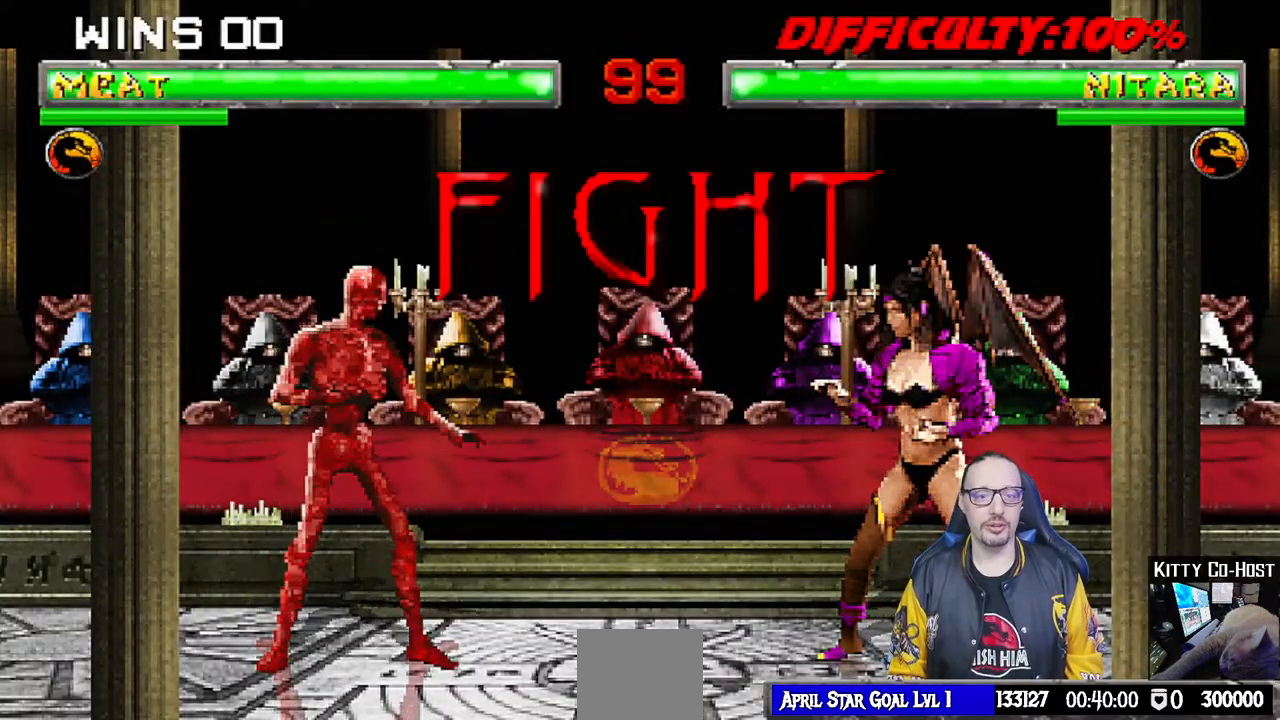
{"dt_ms": 500, "buttons": ["DPAD_LEFT"], "left_stick": "center", "right_stick": "center", "events": [[33, "CIRCLE", "down"], [117, "DPAD_LEFT", "up"], [183, "CIRCLE", "up"], [200, "DPAD_DOWN", "down"], [233, "DPAD_LEFT", "down"], [267, "DPAD_DOWN", "up"], [283, "CIRCLE", "down"], [350, "DPAD_LEFT", "up"], [383, "CIRCLE", "up"], [433, "DPAD_DOWN", "down"], [450, "DPAD_LEFT", "down"], [467, "DPAD_DOWN", "up"]]}
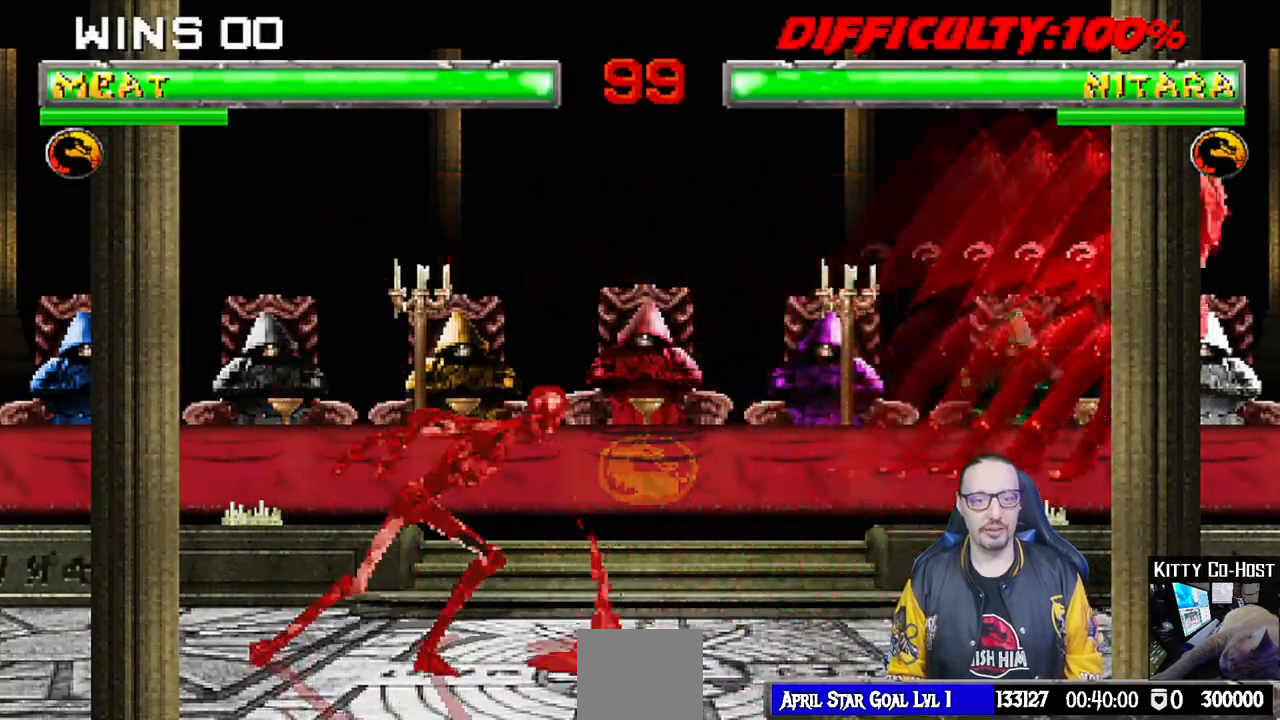
{"dt_ms": 500, "buttons": [], "left_stick": "center", "right_stick": "center", "events": [[50, "DPAD_LEFT", "up"], [167, "DPAD_DOWN", "down"], [217, "DPAD_DOWN", "up"]]}
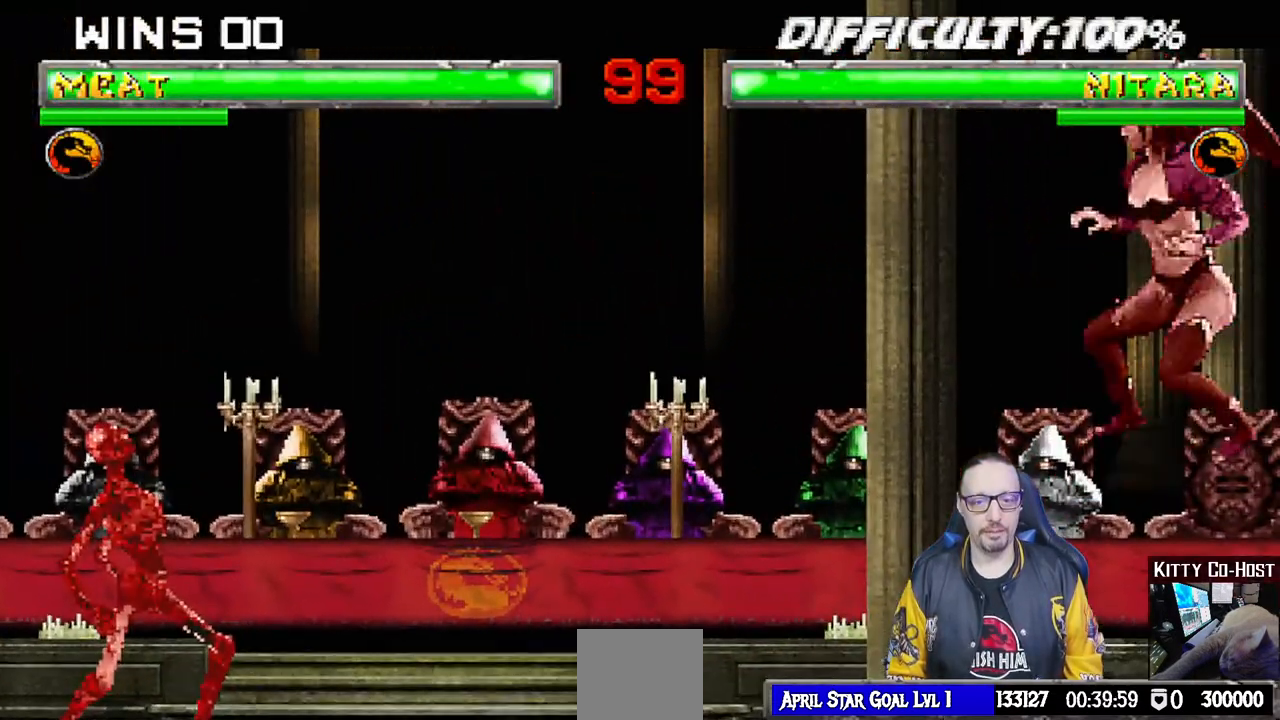
{"dt_ms": 500, "buttons": ["L1", "DPAD_UP", "DPAD_RIGHT"], "left_stick": "center", "right_stick": "center", "events": [[317, "DPAD_RIGHT", "down"], [333, "L1", "down"], [467, "DPAD_UP", "down"]]}
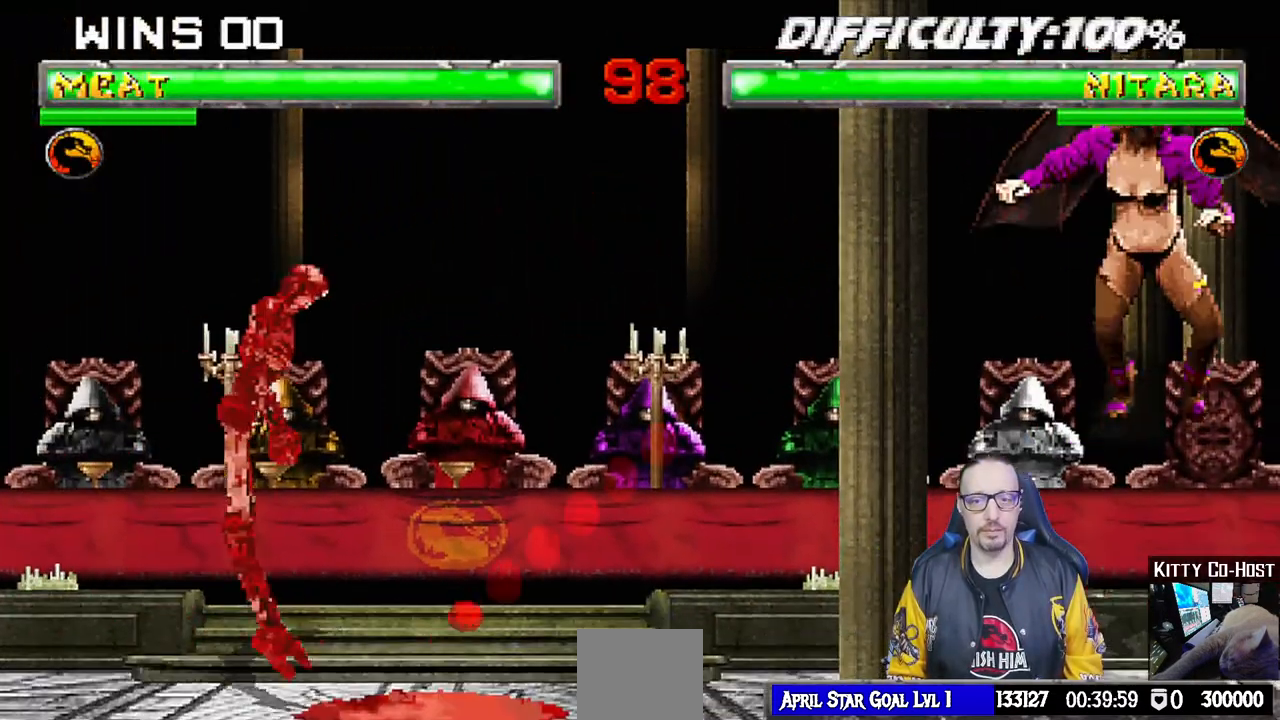
{"dt_ms": 500, "buttons": [], "left_stick": "center", "right_stick": "center", "events": [[50, "TRIANGLE", "down"], [150, "DPAD_UP", "up"], [167, "DPAD_RIGHT", "up"], [167, "TRIANGLE", "up"], [183, "L1", "up"], [250, "TRIANGLE", "down"], [367, "TRIANGLE", "up"]]}
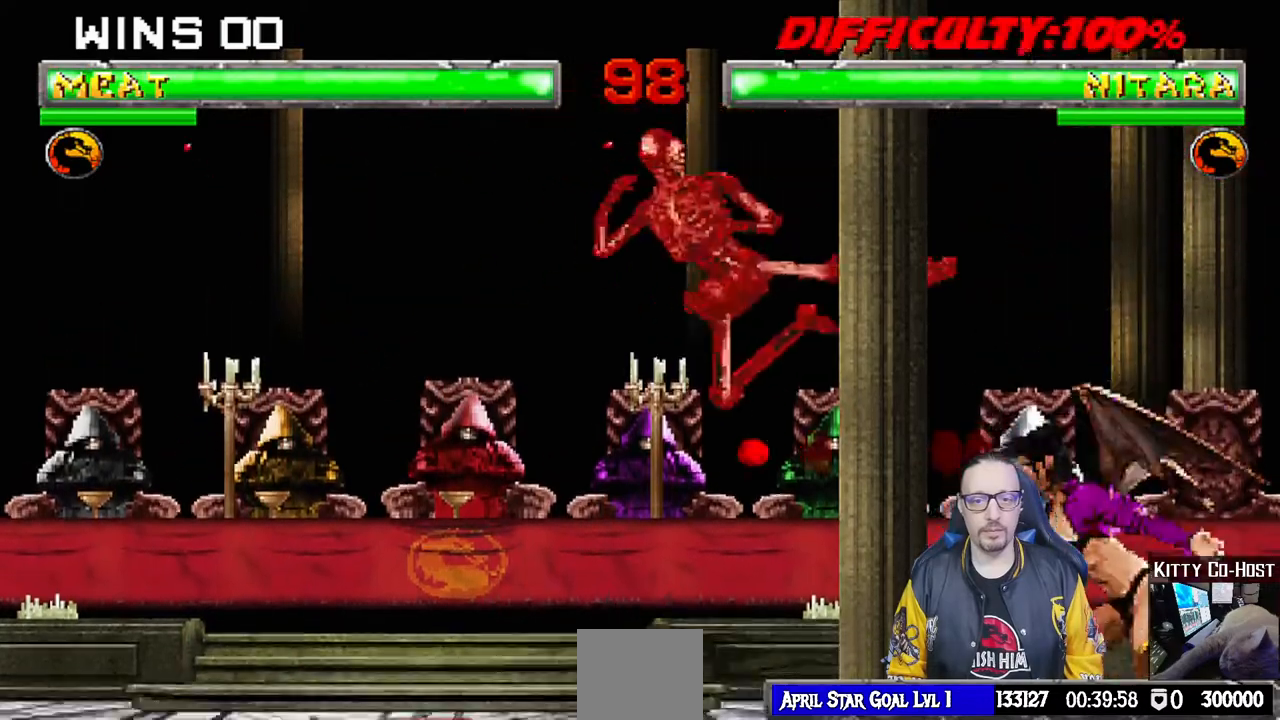
{"dt_ms": 500, "buttons": ["TRIANGLE", "L1", "DPAD_UP", "DPAD_LEFT"], "left_stick": "center", "right_stick": "center"}
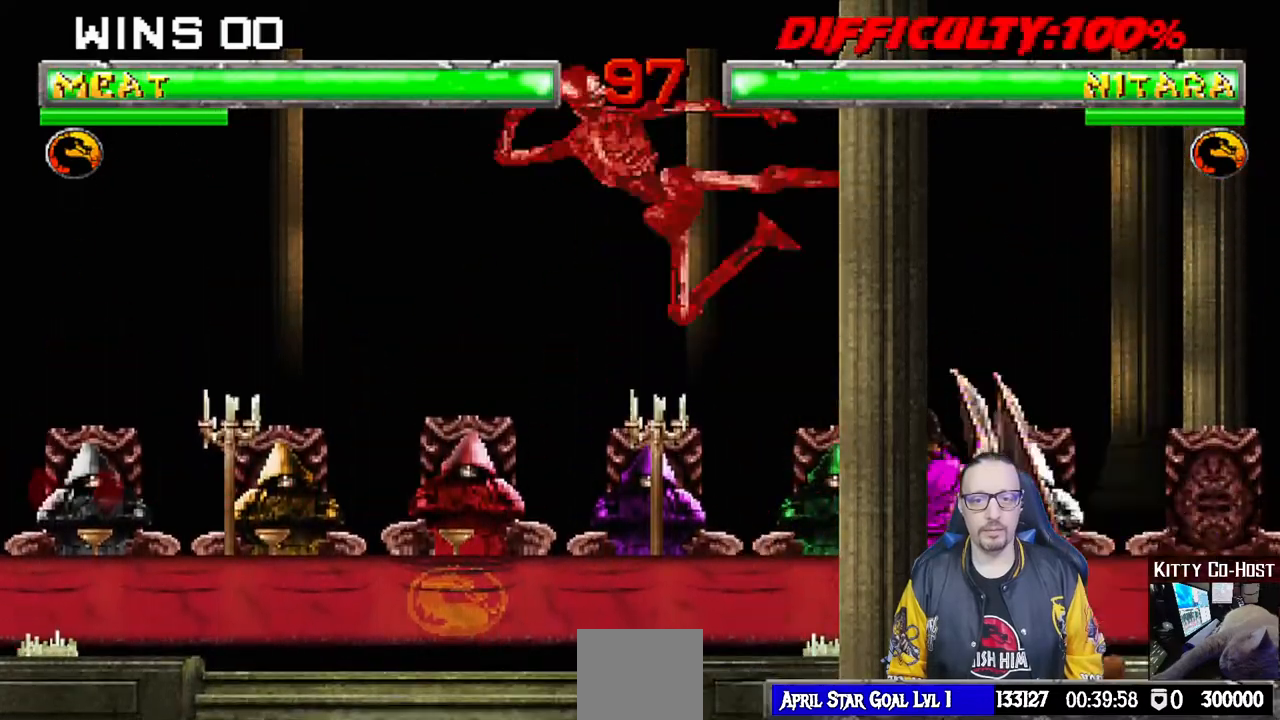
{"dt_ms": 1000, "buttons": ["R1"], "left_stick": "center", "right_stick": "center"}
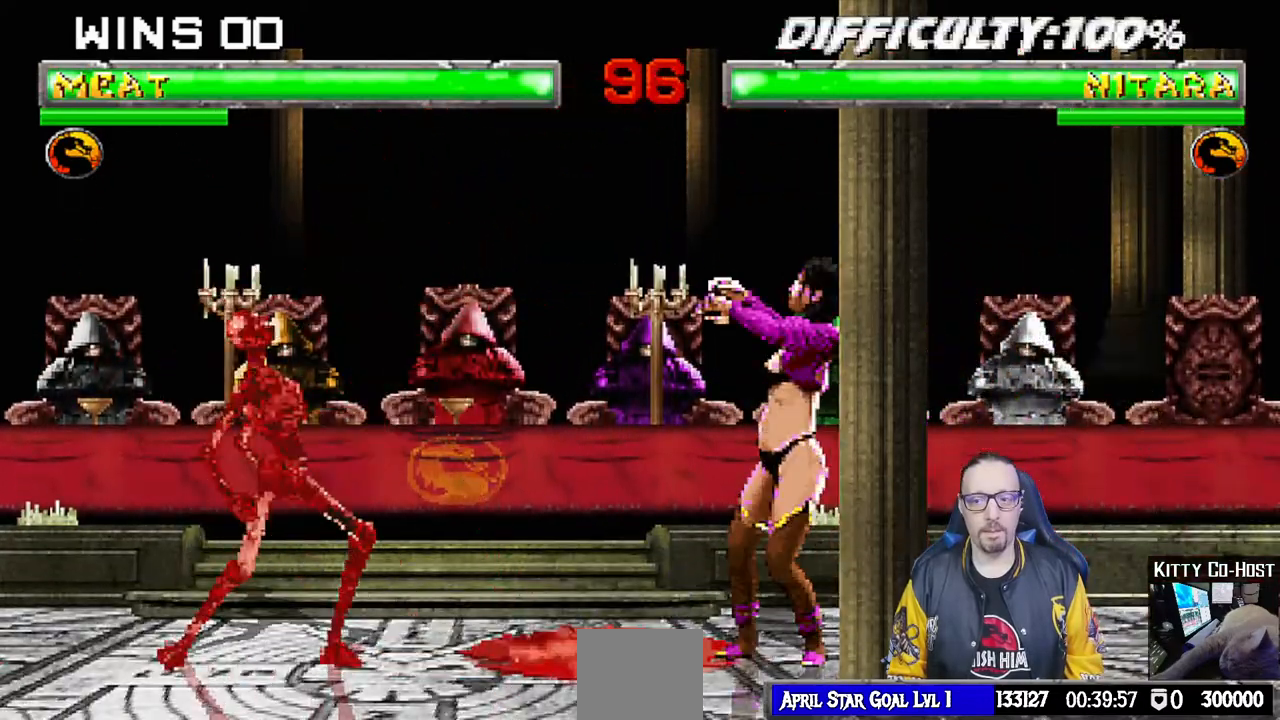
{"dt_ms": 500, "buttons": ["L1", "DPAD_RIGHT"], "left_stick": "center", "right_stick": "center", "events": [[217, "R1", "up"], [367, "DPAD_RIGHT", "down"], [367, "L1", "down"]]}
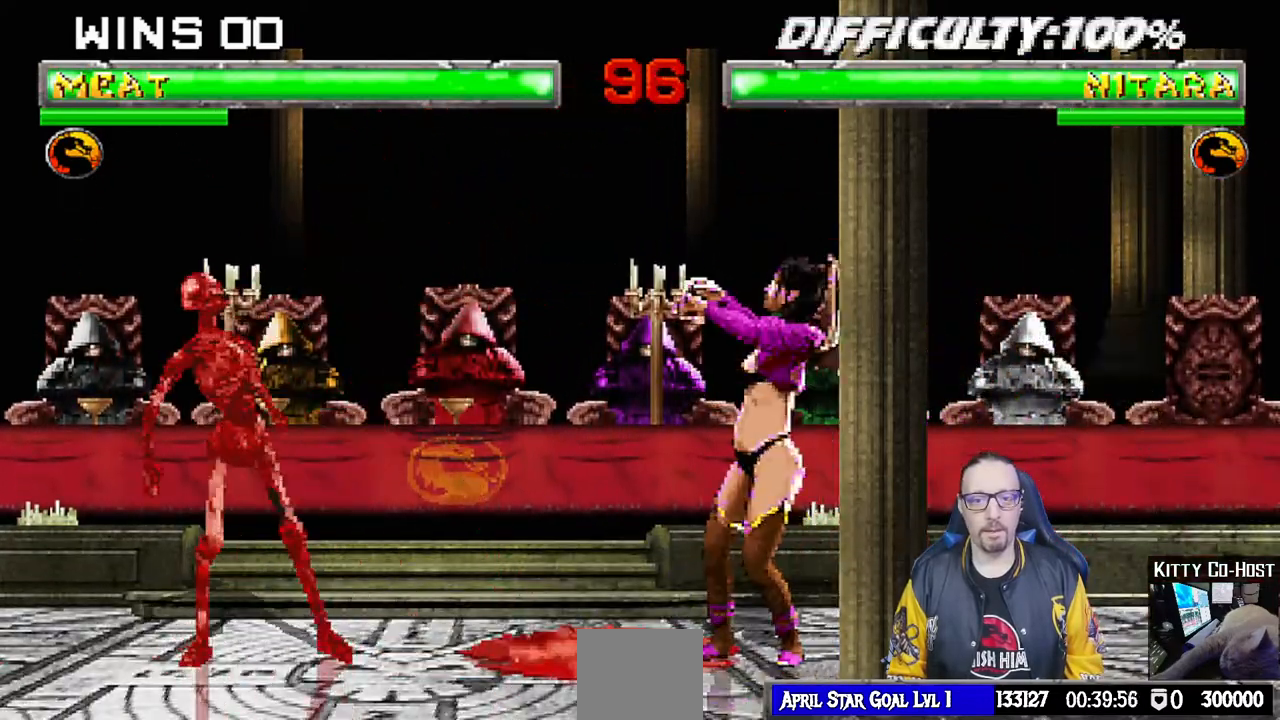
{"dt_ms": 500, "buttons": ["SQUARE", "L1", "DPAD_DOWN"], "left_stick": "center", "right_stick": "center", "events": [[267, "SQUARE", "down"], [317, "DPAD_RIGHT", "up"], [383, "SQUARE", "up"], [417, "DPAD_DOWN", "down"], [467, "SQUARE", "down"]]}
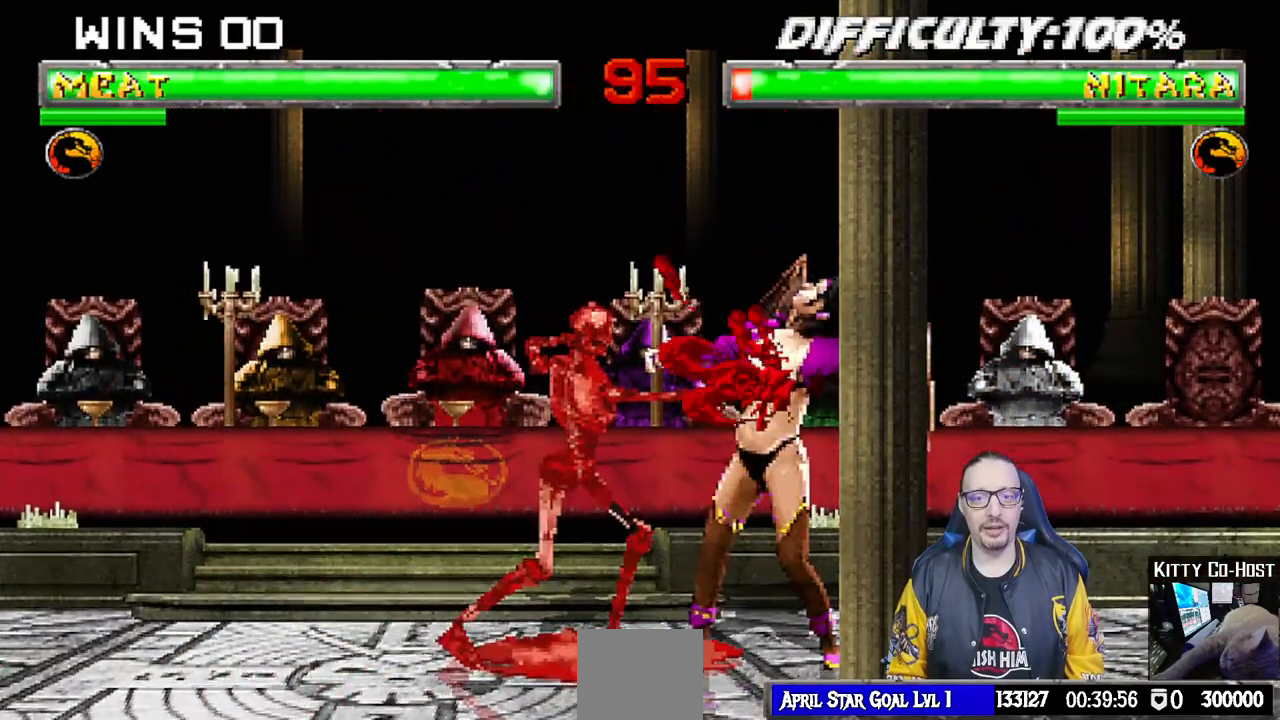
{"dt_ms": 1000, "buttons": ["L1", "DPAD_RIGHT"], "left_stick": "center", "right_stick": "center"}
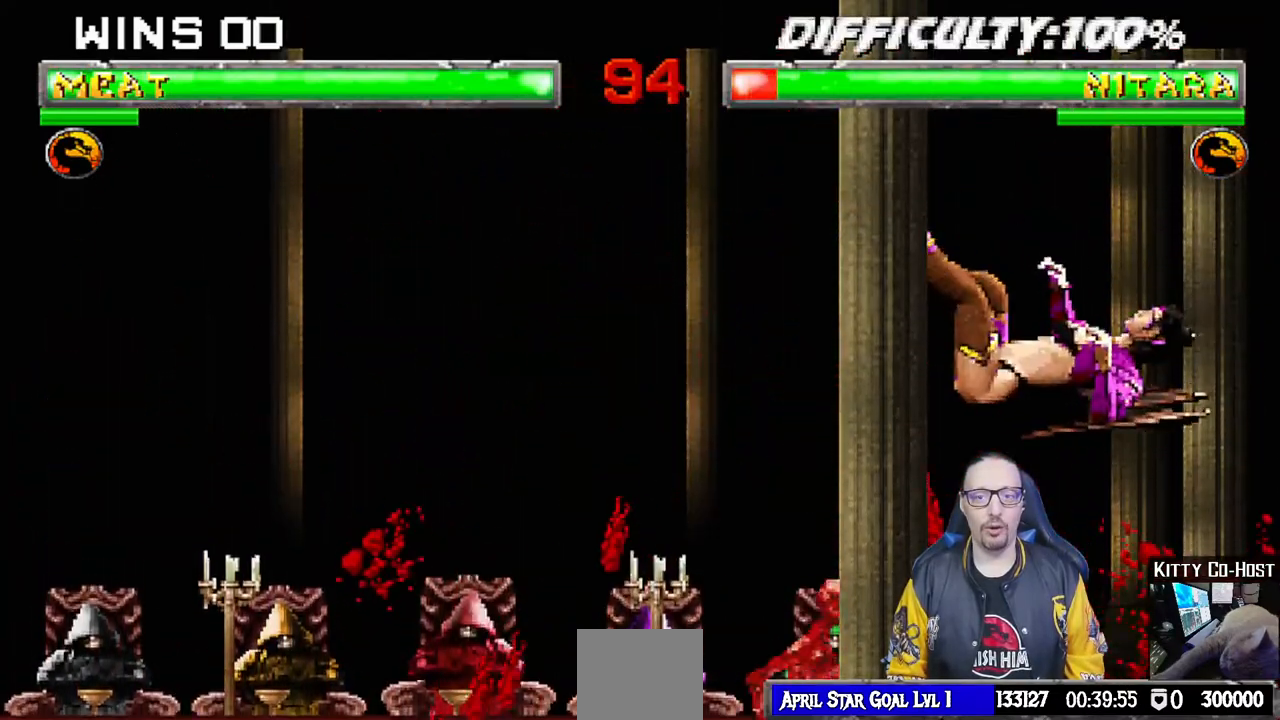
{"dt_ms": 500, "buttons": ["L1", "DPAD_UP", "DPAD_RIGHT"], "left_stick": "center", "right_stick": "center", "events": [[150, "SQUARE", "down"], [183, "DPAD_RIGHT", "up"], [233, "L1", "up"], [350, "SQUARE", "up"], [367, "L1", "down"], [383, "DPAD_RIGHT", "down"], [383, "DPAD_UP", "down"]]}
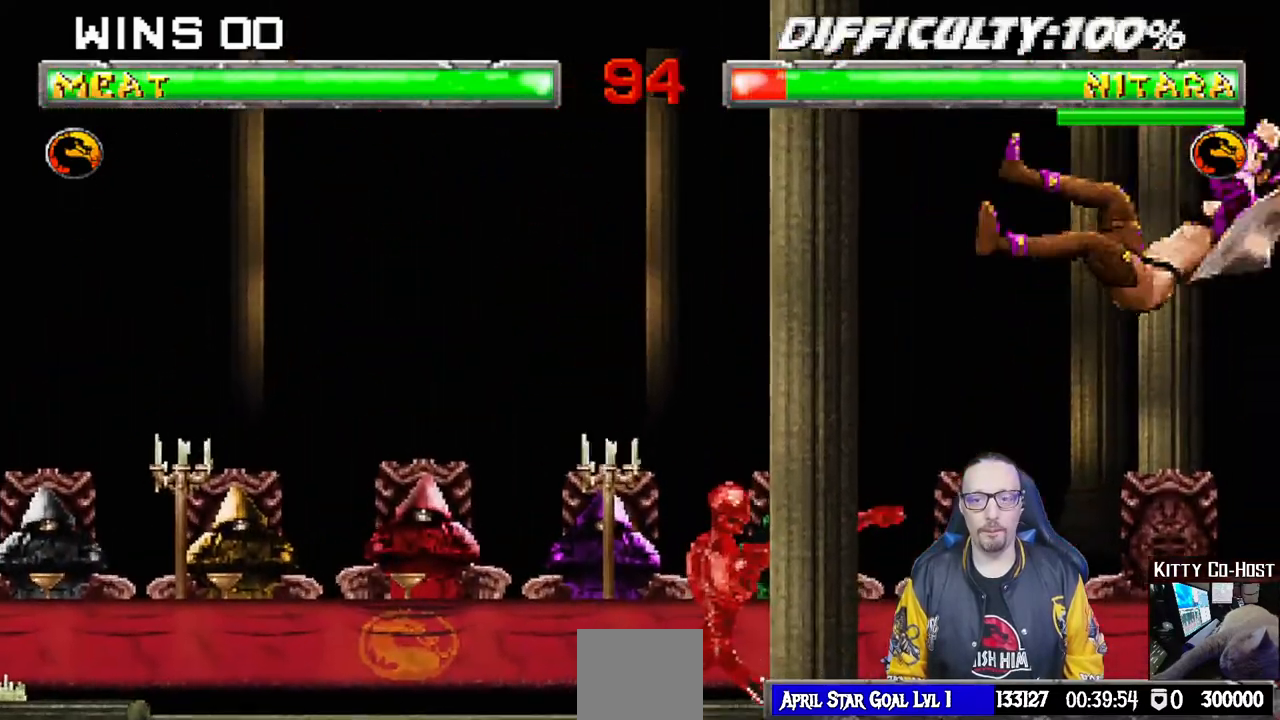
{"dt_ms": 1000, "buttons": ["L1", "DPAD_UP", "DPAD_LEFT"], "left_stick": "center", "right_stick": "center"}
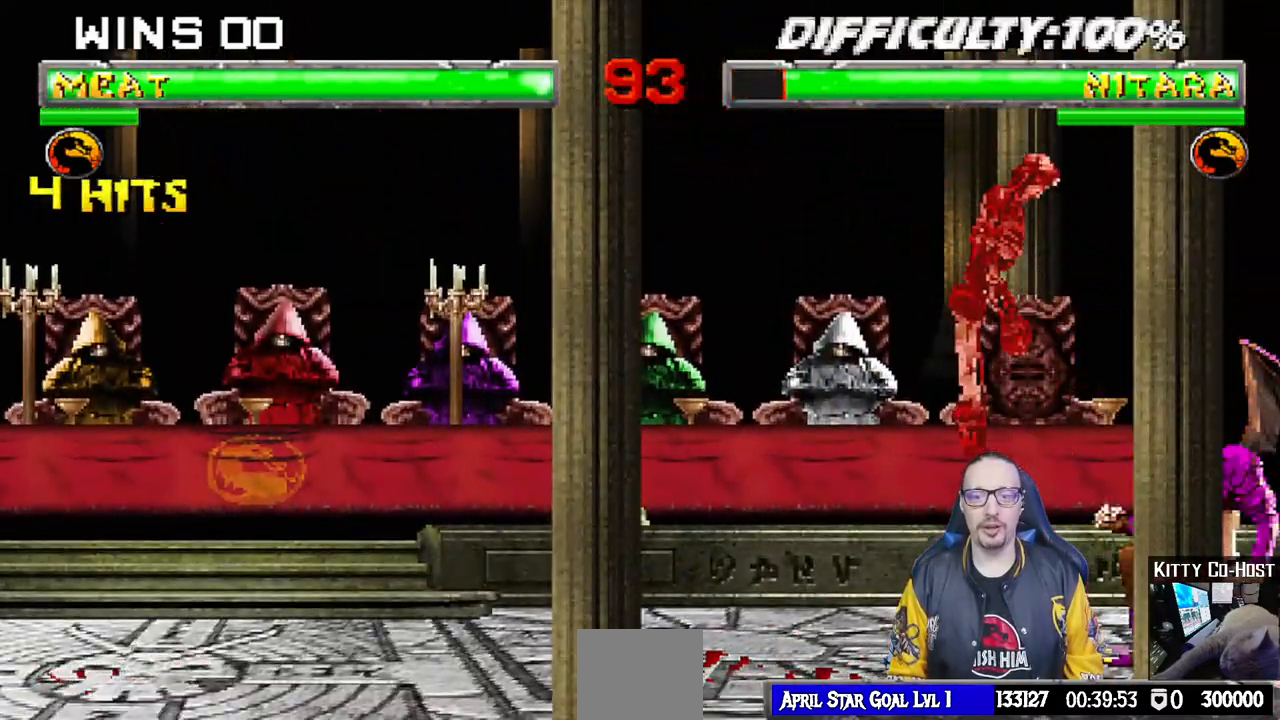
{"dt_ms": 500, "buttons": ["DPAD_DOWN", "DPAD_LEFT"], "left_stick": "center", "right_stick": "center", "events": [[50, "TRIANGLE", "down"], [150, "TRIANGLE", "up"], [183, "DPAD_LEFT", "up"], [200, "TRIANGLE", "down"], [217, "DPAD_UP", "up"], [250, "L1", "up"], [367, "TRIANGLE", "up"], [450, "DPAD_DOWN", "down"], [500, "DPAD_LEFT", "down"]]}
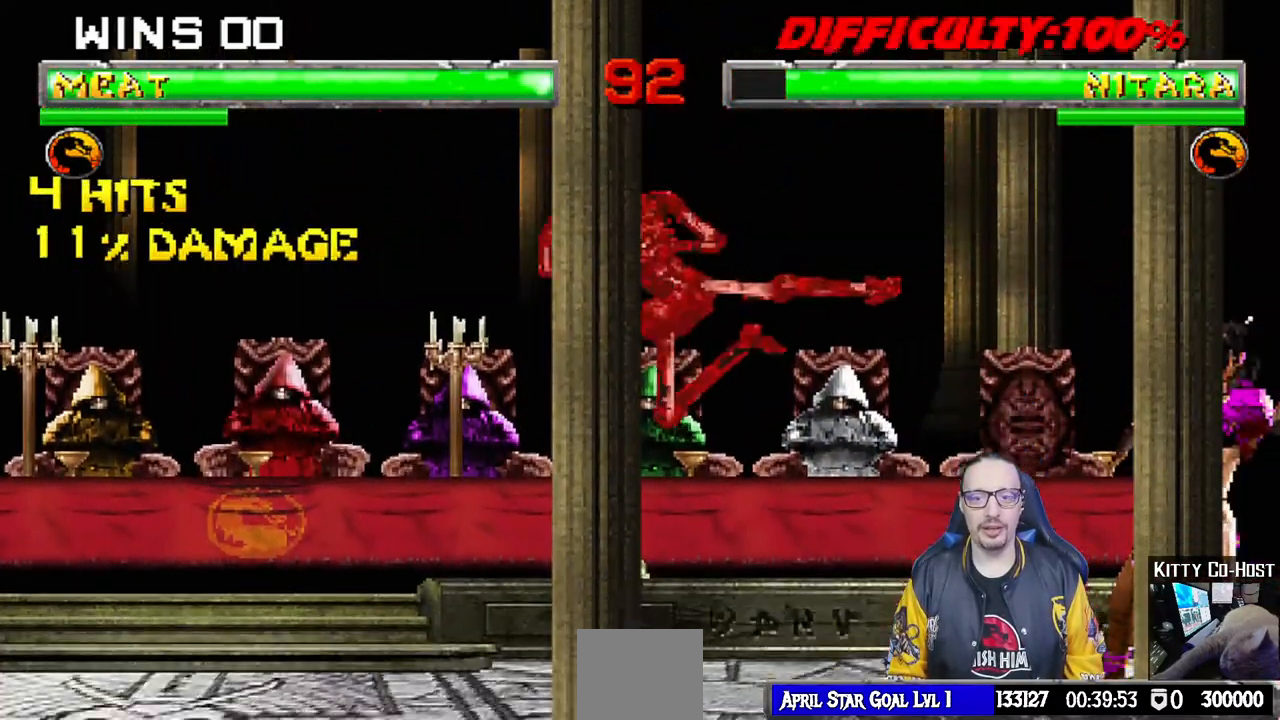
{"dt_ms": 500, "buttons": ["R1"], "left_stick": "center", "right_stick": "center", "events": [[33, "DPAD_DOWN", "up"], [83, "DPAD_LEFT", "up"], [100, "CIRCLE", "down"], [183, "CIRCLE", "up"], [250, "R1", "down"]]}
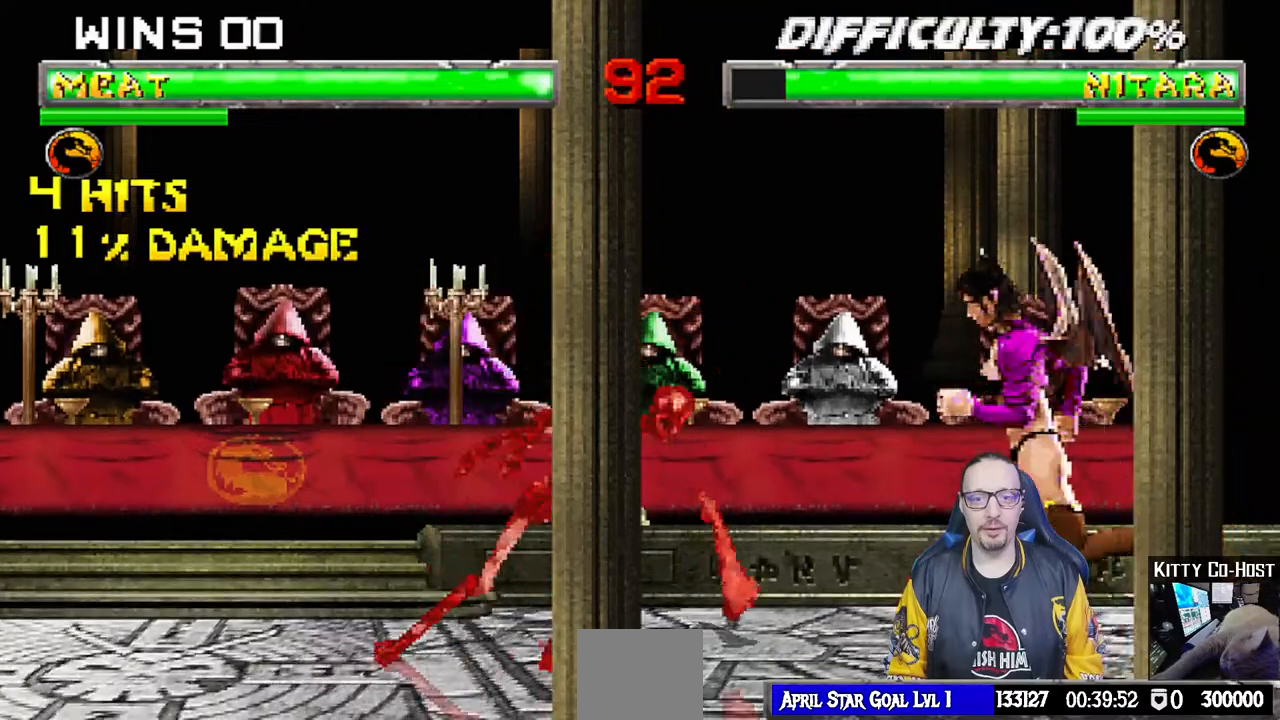
{"dt_ms": 500, "buttons": [], "left_stick": "center", "right_stick": "center", "events": [[117, "R1", "up"], [333, "R1", "down"], [367, "R1", "up"]]}